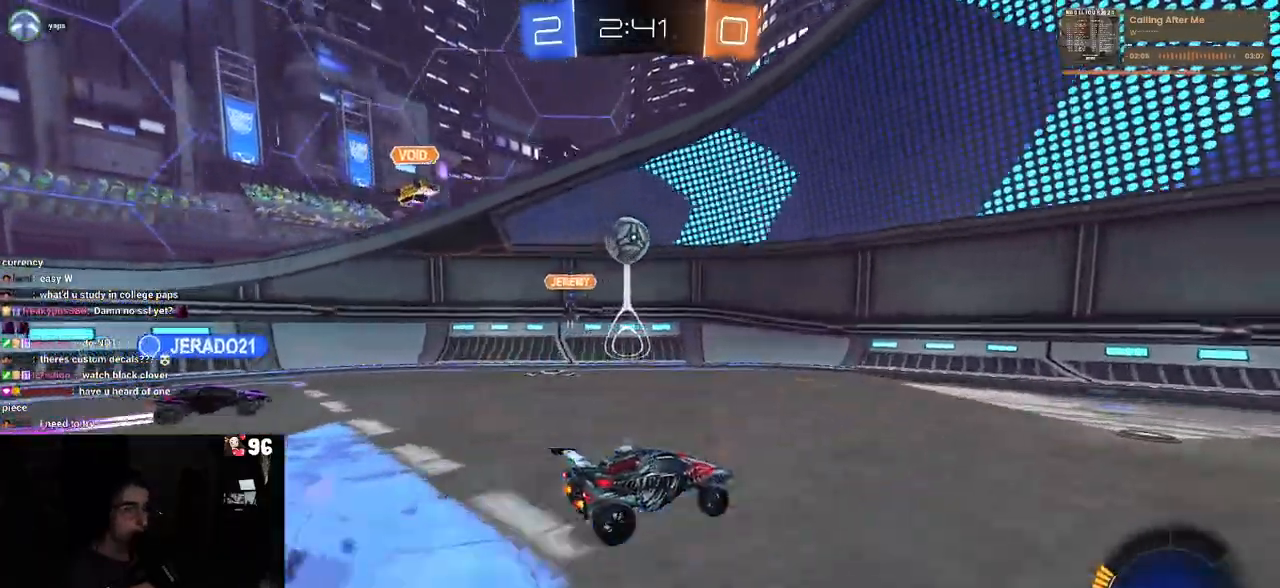
Gameplay with a controller (PlayStation layout); each line is a JSON object with the inputs held at the frame after it. "events" lists button and stick changes between this image and that frame as [ms after this image, input, new state], when the widget could be followed in between.
{"buttons": ["L2", "R2"], "left_stick": "right", "right_stick": "center", "events": [[417, "left_stick", "right"], [483, "L2", "down"]]}
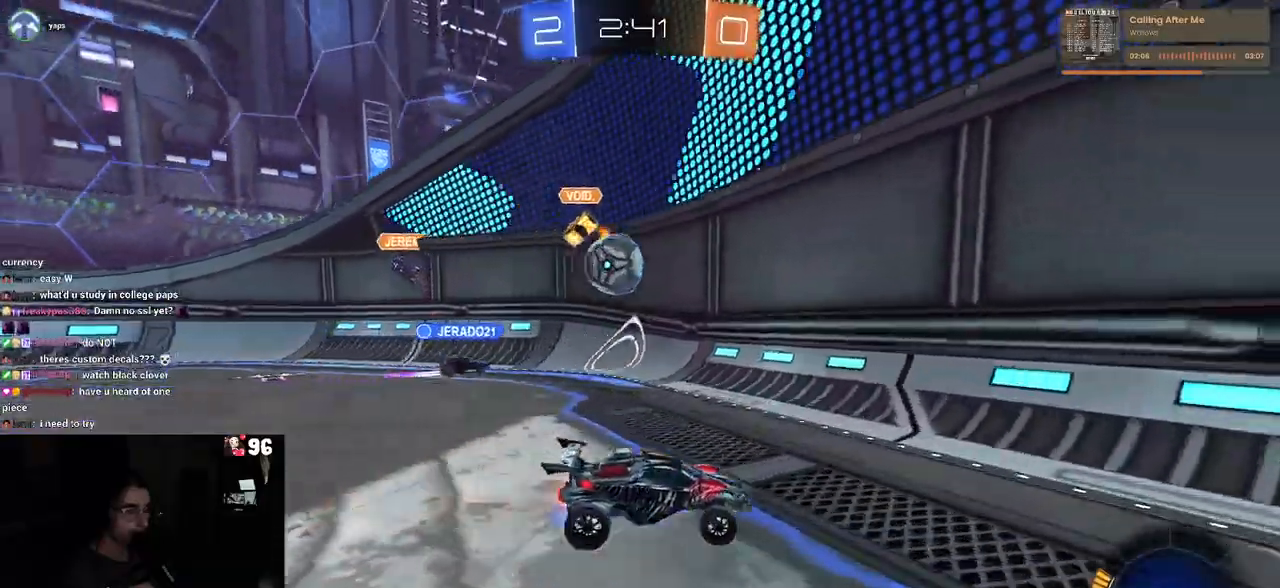
{"buttons": ["R2"], "left_stick": "right", "right_stick": "center", "events": [[183, "L2", "up"], [317, "R2", "up"], [483, "R2", "down"]]}
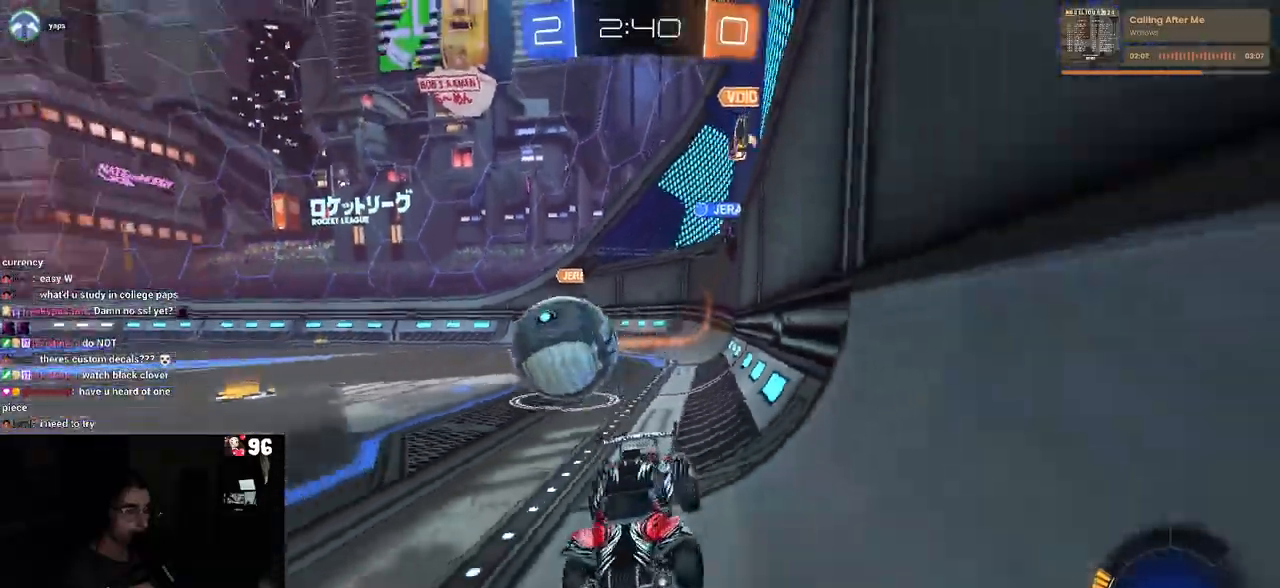
{"buttons": ["R2"], "left_stick": "right", "right_stick": "center", "events": [[183, "R1", "down"], [367, "R1", "up"]]}
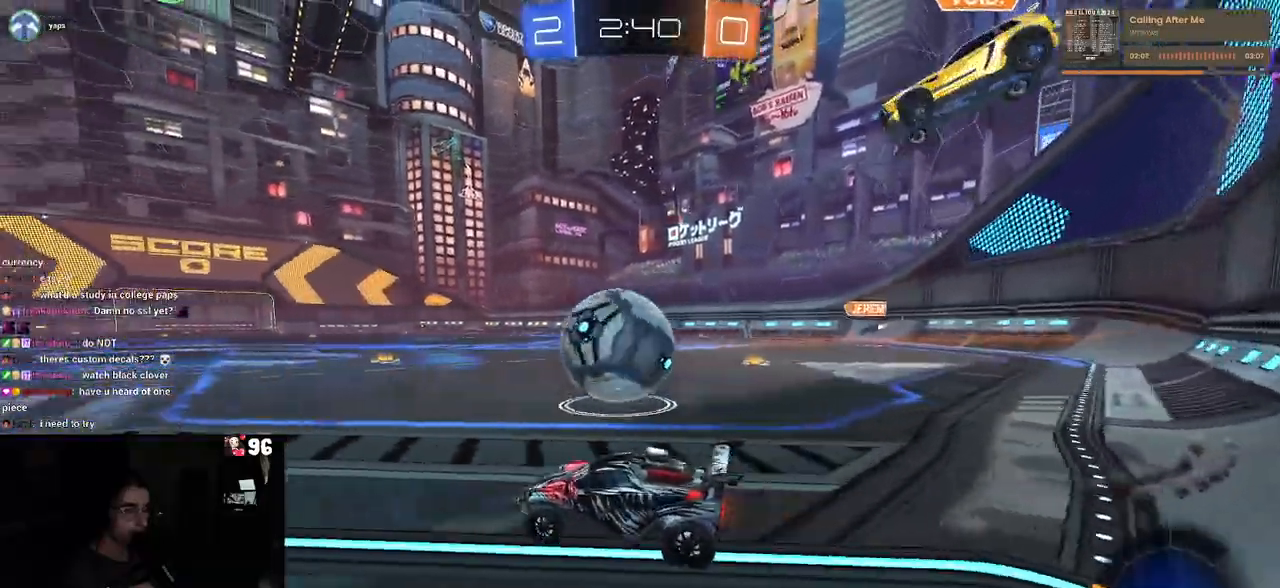
{"buttons": ["R1", "R2"], "left_stick": "right", "right_stick": "center", "events": [[33, "left_stick", "left"], [133, "R1", "down"], [233, "left_stick", "center"], [433, "left_stick", "right"]]}
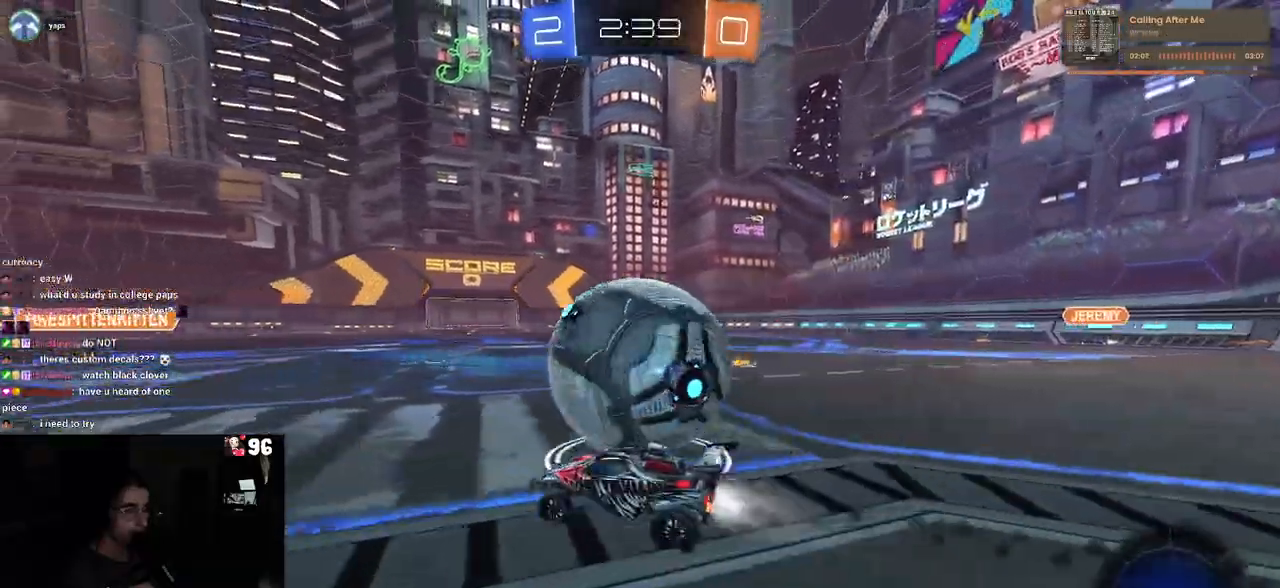
{"buttons": ["CROSS", "R1", "R2"], "left_stick": "down-right", "right_stick": "center", "events": [[333, "left_stick", "left"], [350, "R1", "up"], [450, "left_stick", "down-right"], [467, "CROSS", "down"], [483, "R1", "down"]]}
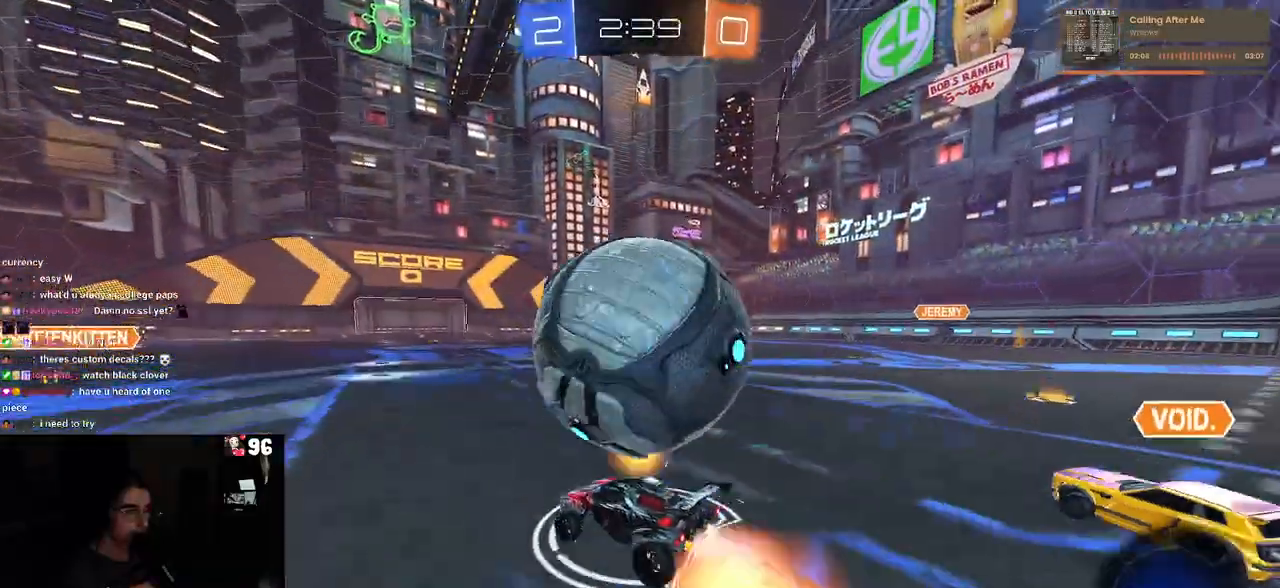
{"buttons": ["R2"], "left_stick": "center", "right_stick": "center", "events": [[50, "left_stick", "right"], [83, "CROSS", "up"], [117, "CROSS", "down"], [200, "CROSS", "up"], [217, "TRIANGLE", "down"], [233, "R1", "up"], [267, "left_stick", "center"], [383, "TRIANGLE", "up"]]}
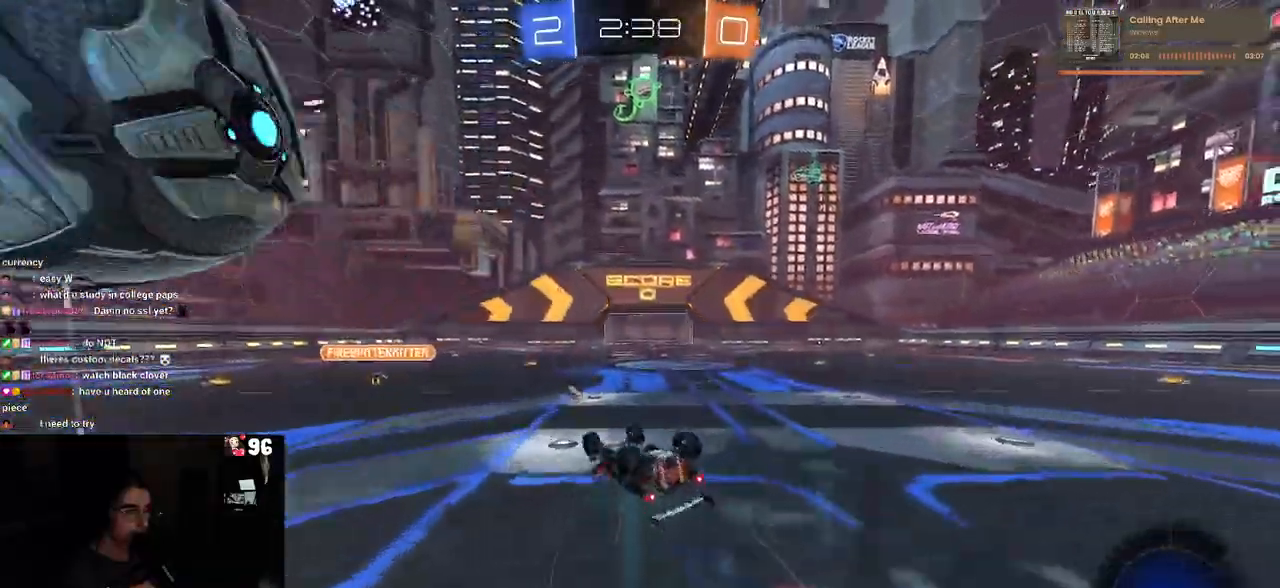
{"buttons": ["R2"], "left_stick": "left", "right_stick": "center", "events": [[117, "left_stick", "down-right"], [233, "left_stick", "center"], [250, "TRIANGLE", "down"], [350, "left_stick", "left"], [383, "TRIANGLE", "up"]]}
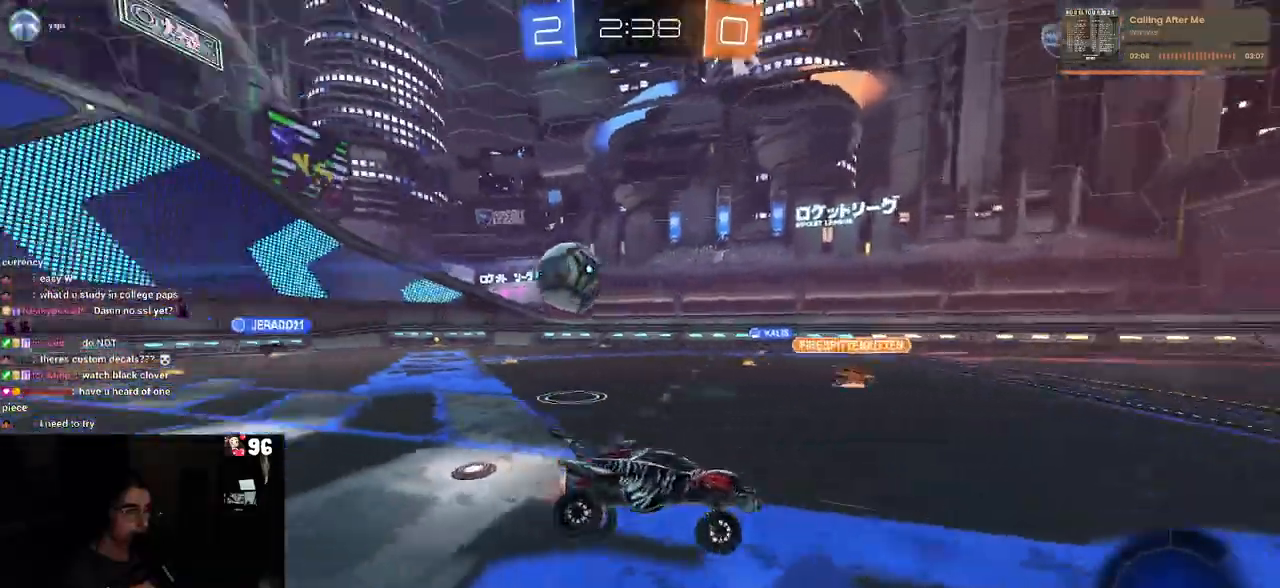
{"buttons": ["R2"], "left_stick": "down-right", "right_stick": "center", "events": [[33, "left_stick", "center"], [233, "left_stick", "down-right"]]}
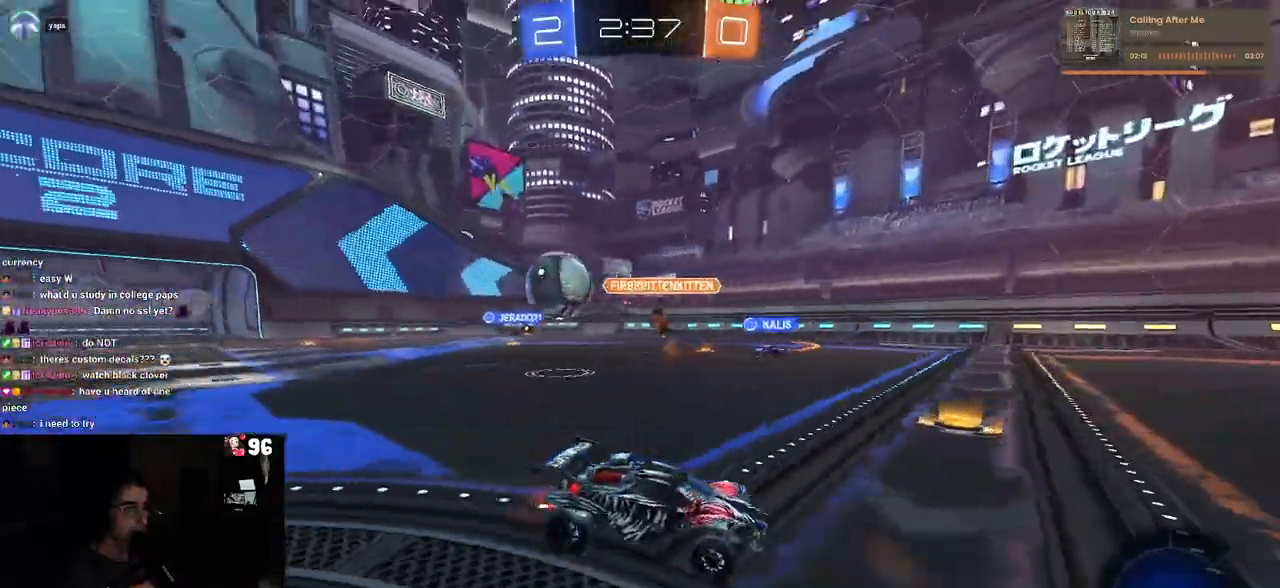
{"buttons": ["R2"], "left_stick": "down-right", "right_stick": "center", "events": [[117, "SQUARE", "down"], [233, "SQUARE", "up"]]}
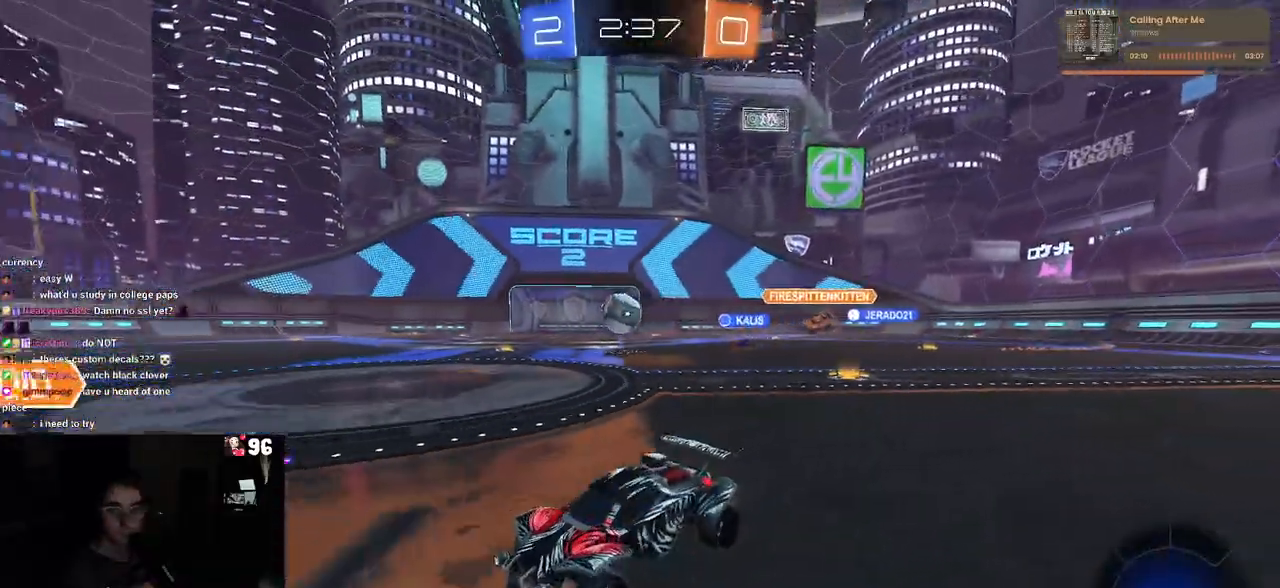
{"buttons": ["R2"], "left_stick": "center", "right_stick": "center", "events": [[333, "left_stick", "center"]]}
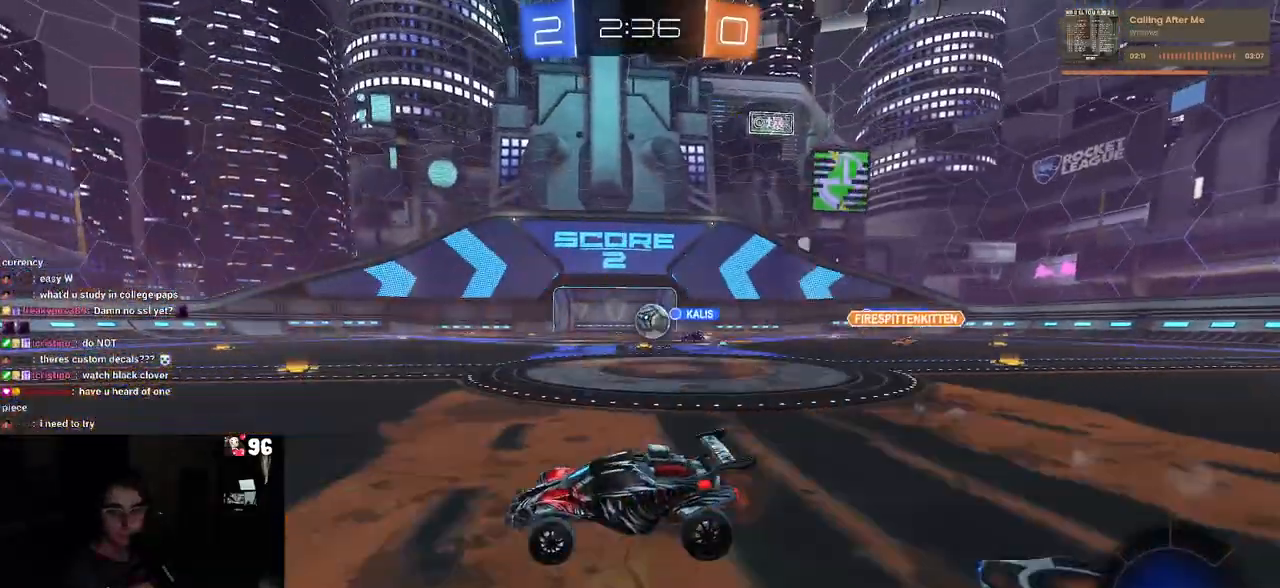
{"buttons": ["R2"], "left_stick": "right", "right_stick": "center", "events": [[333, "left_stick", "right"]]}
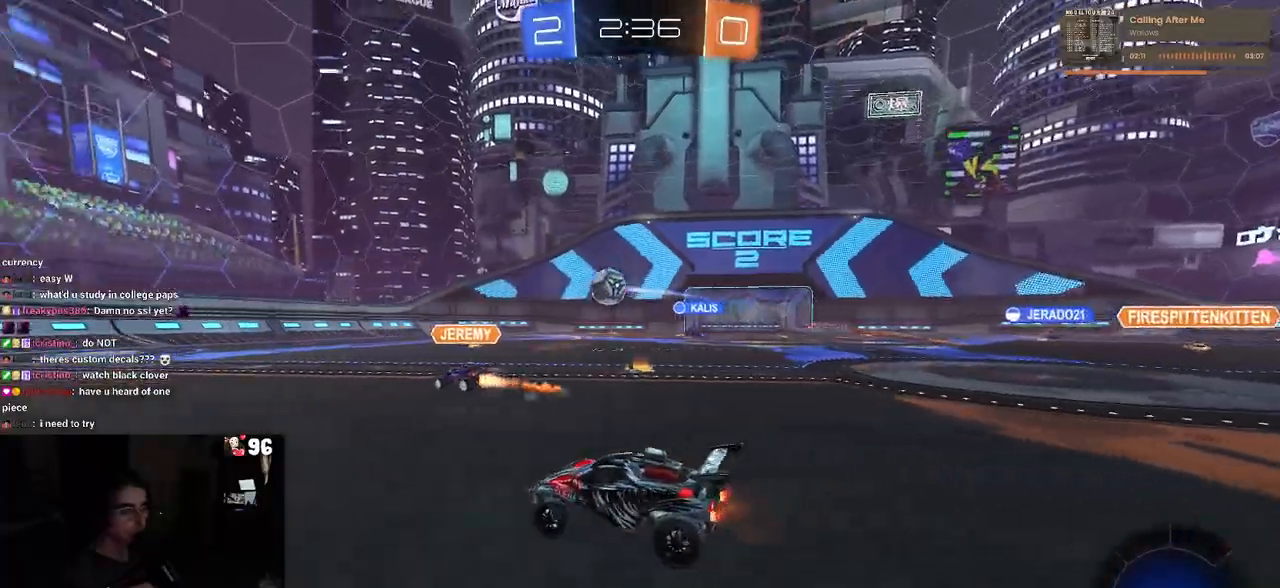
{"buttons": ["R2"], "left_stick": "right", "right_stick": "center", "events": []}
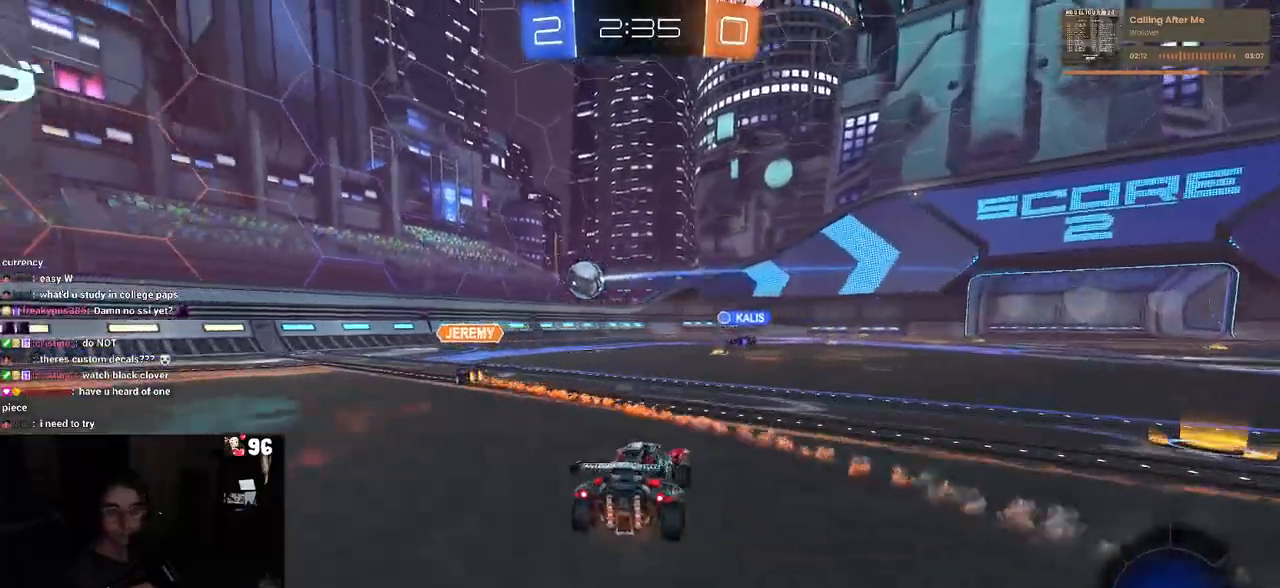
{"buttons": ["TRIANGLE", "R2"], "left_stick": "down", "right_stick": "center", "events": [[33, "CROSS", "down"], [67, "left_stick", "up-left"], [117, "CROSS", "up"], [183, "CROSS", "down"], [267, "left_stick", "down"], [333, "CROSS", "up"], [400, "TRIANGLE", "down"]]}
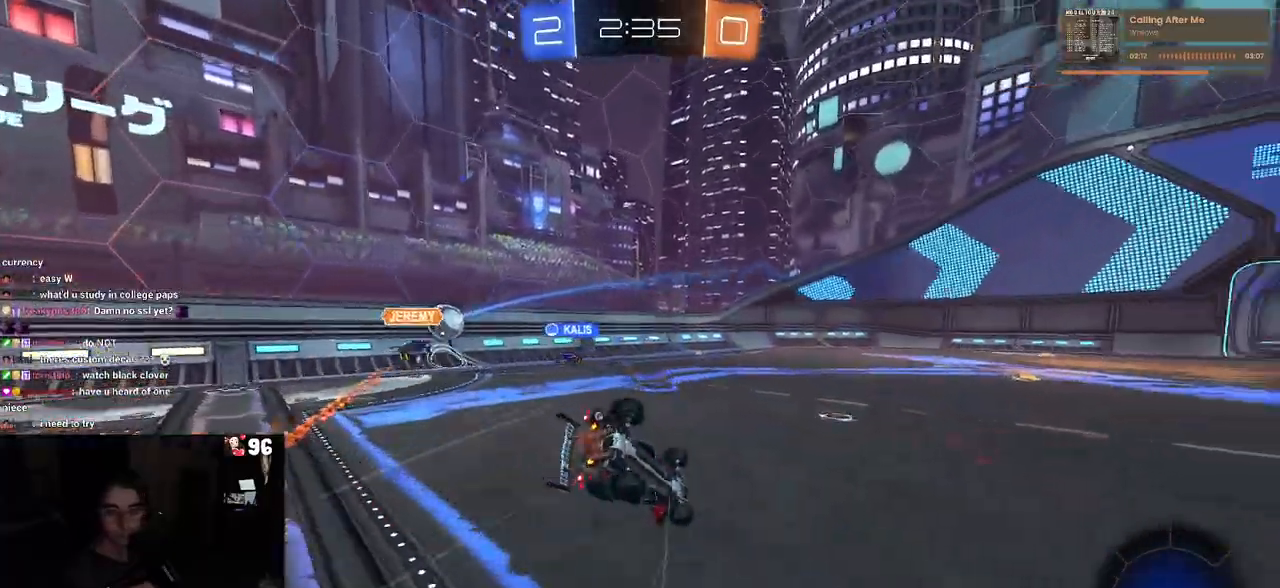
{"buttons": ["SQUARE", "R2"], "left_stick": "down-left", "right_stick": "center", "events": [[17, "TRIANGLE", "up"], [83, "left_stick", "down-left"], [267, "SQUARE", "down"]]}
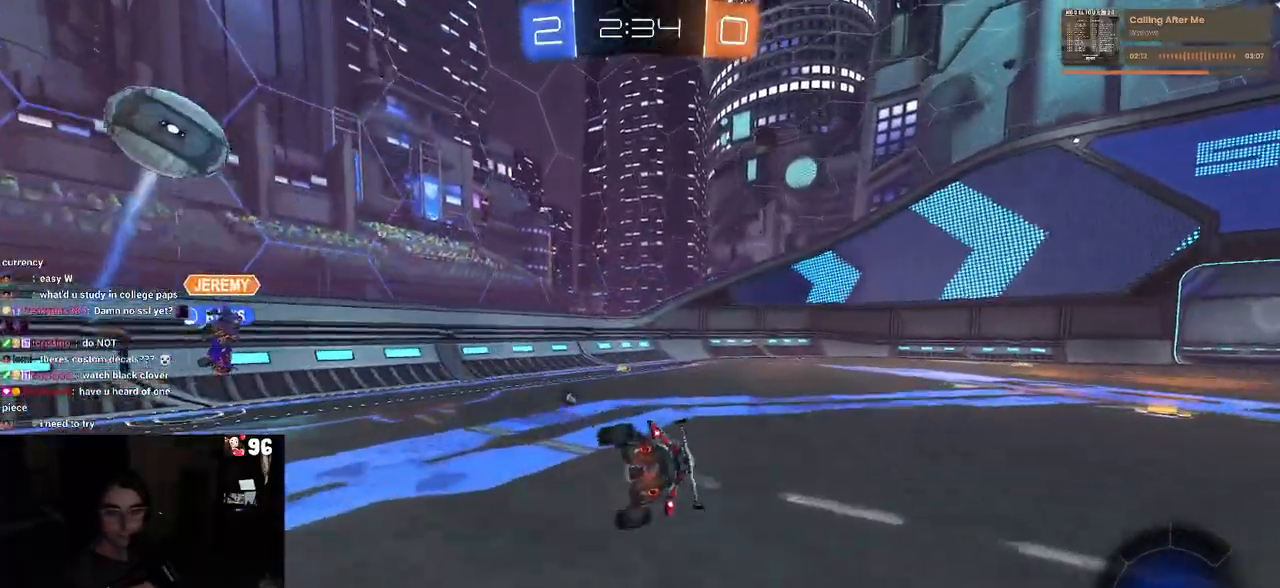
{"buttons": ["R2"], "left_stick": "down", "right_stick": "center", "events": [[133, "left_stick", "down"], [150, "SQUARE", "up"], [333, "CROSS", "down"], [383, "CROSS", "up"]]}
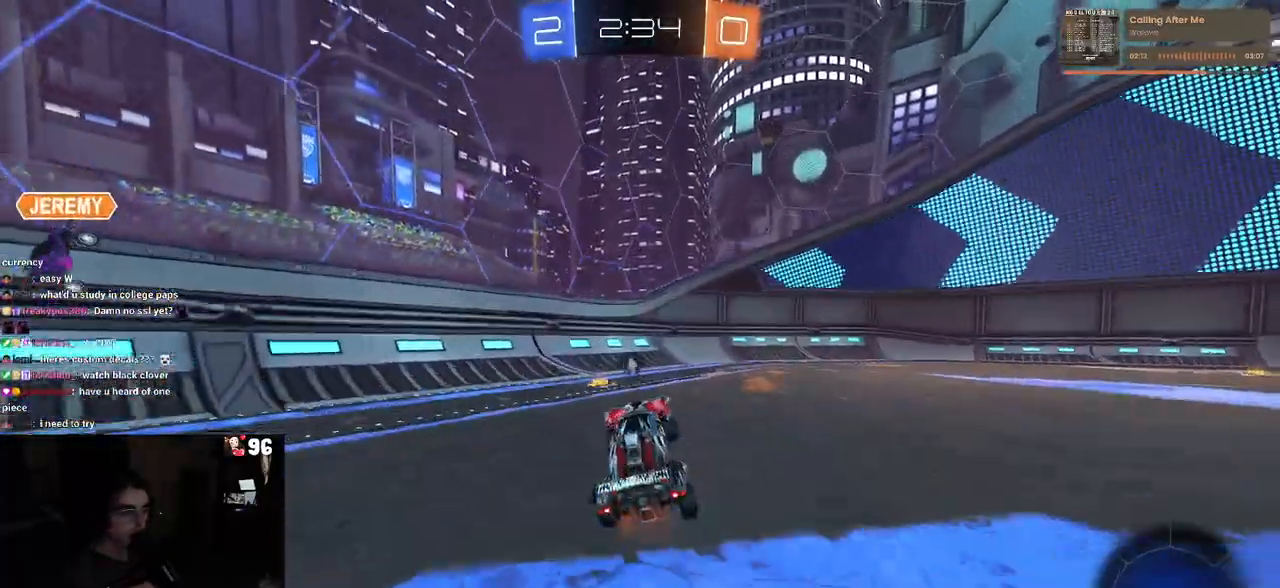
{"buttons": ["TRIANGLE", "R2"], "left_stick": "center", "right_stick": "center", "events": [[150, "left_stick", "up"], [200, "CROSS", "down"], [267, "CROSS", "up"], [350, "left_stick", "right"], [450, "left_stick", "center"], [483, "TRIANGLE", "down"]]}
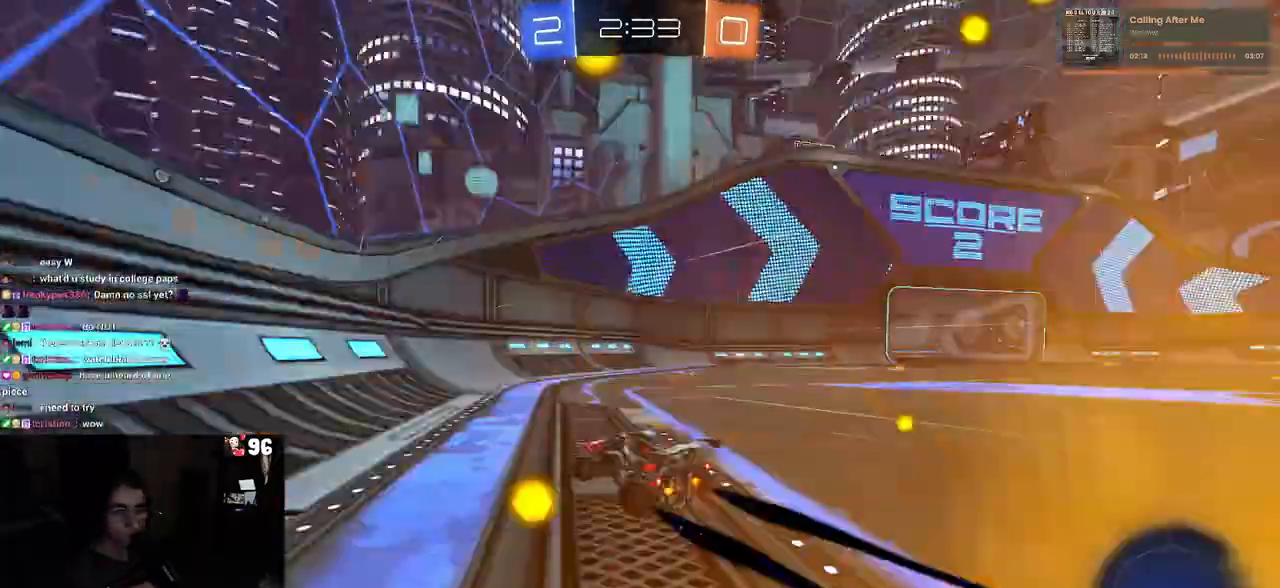
{"buttons": ["R2"], "left_stick": "center", "right_stick": "center", "events": [[33, "left_stick", "right"], [100, "TRIANGLE", "up"], [467, "left_stick", "center"]]}
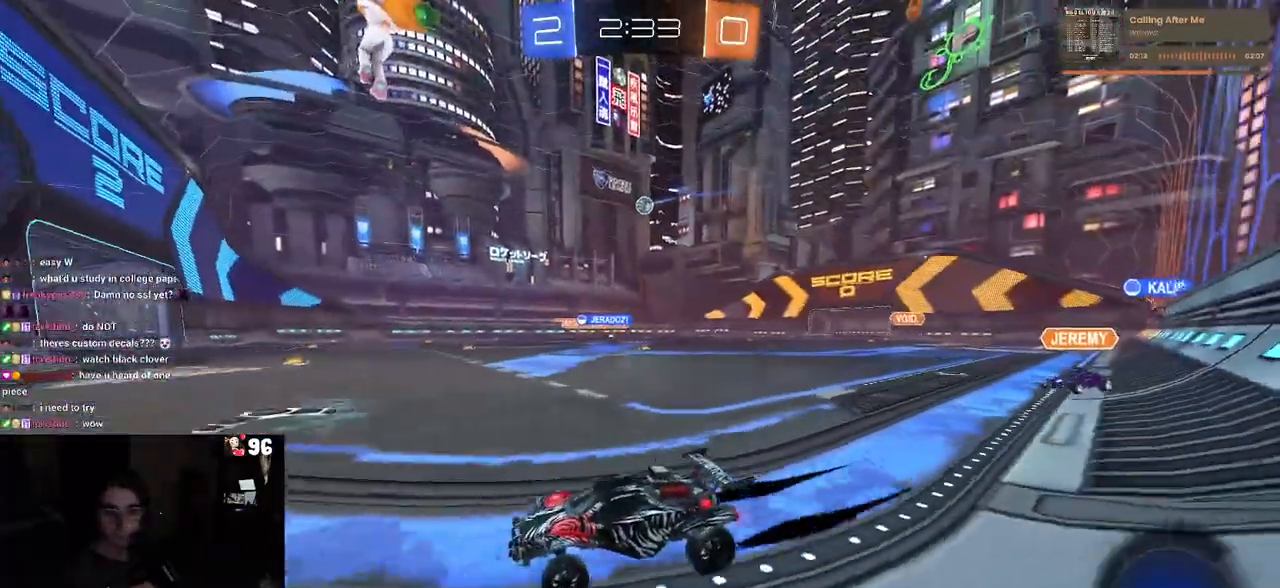
{"buttons": ["R2"], "left_stick": "right", "right_stick": "center", "events": [[217, "left_stick", "right"], [317, "SQUARE", "down"], [383, "SQUARE", "up"]]}
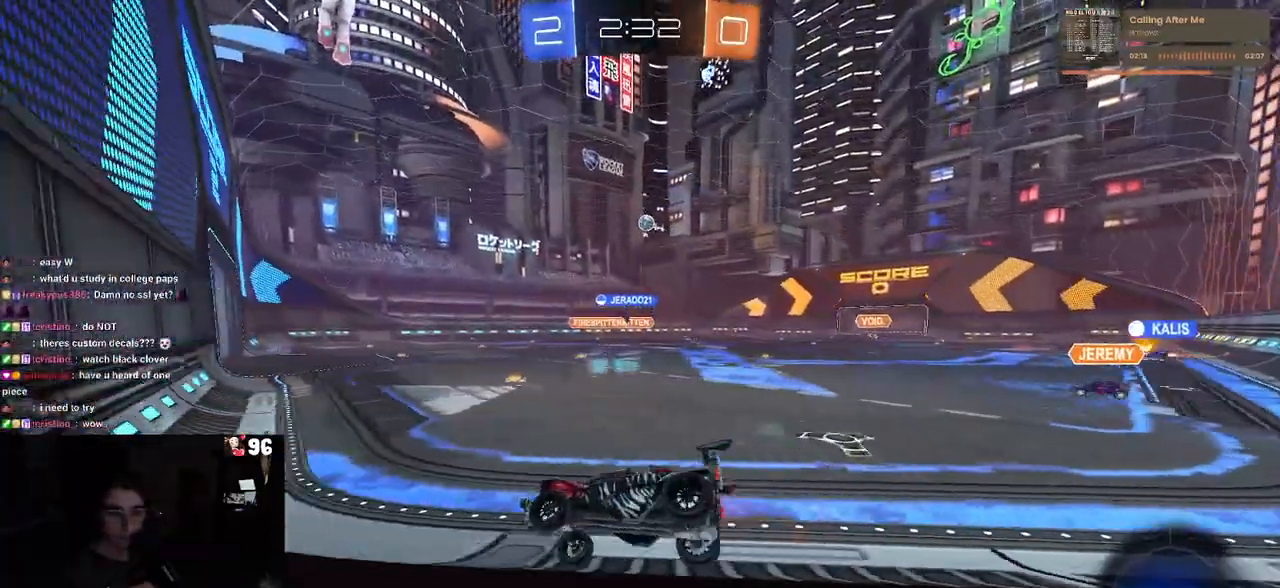
{"buttons": ["R2"], "left_stick": "center", "right_stick": "center", "events": [[50, "left_stick", "center"]]}
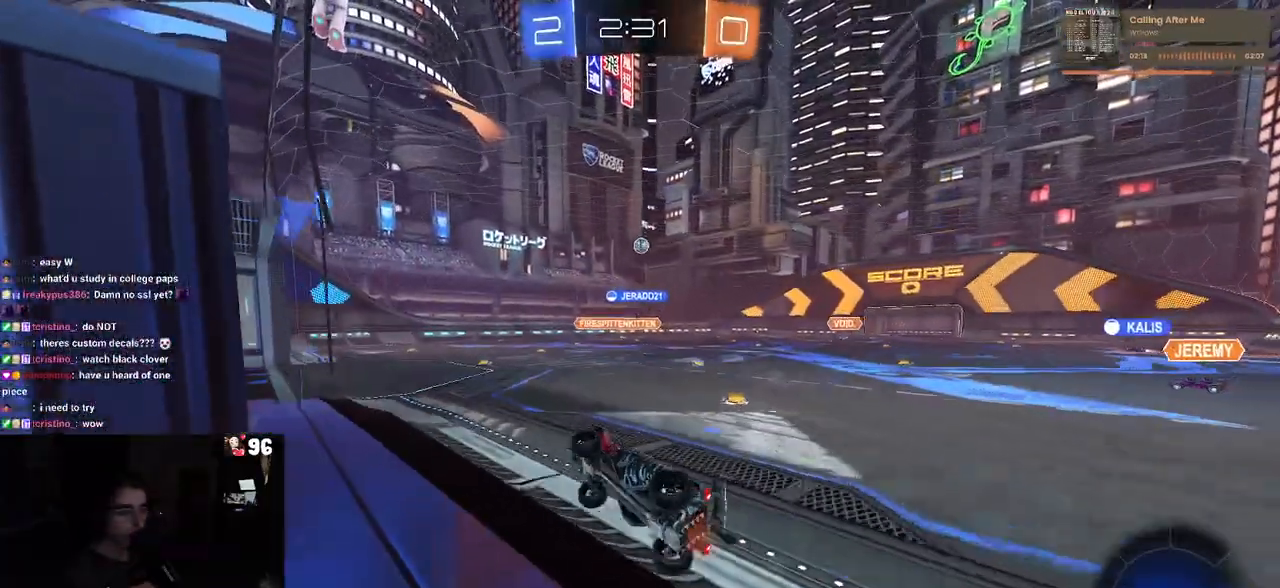
{"buttons": ["R2"], "left_stick": "left", "right_stick": "center", "events": [[17, "left_stick", "right"], [417, "left_stick", "center"], [500, "left_stick", "left"]]}
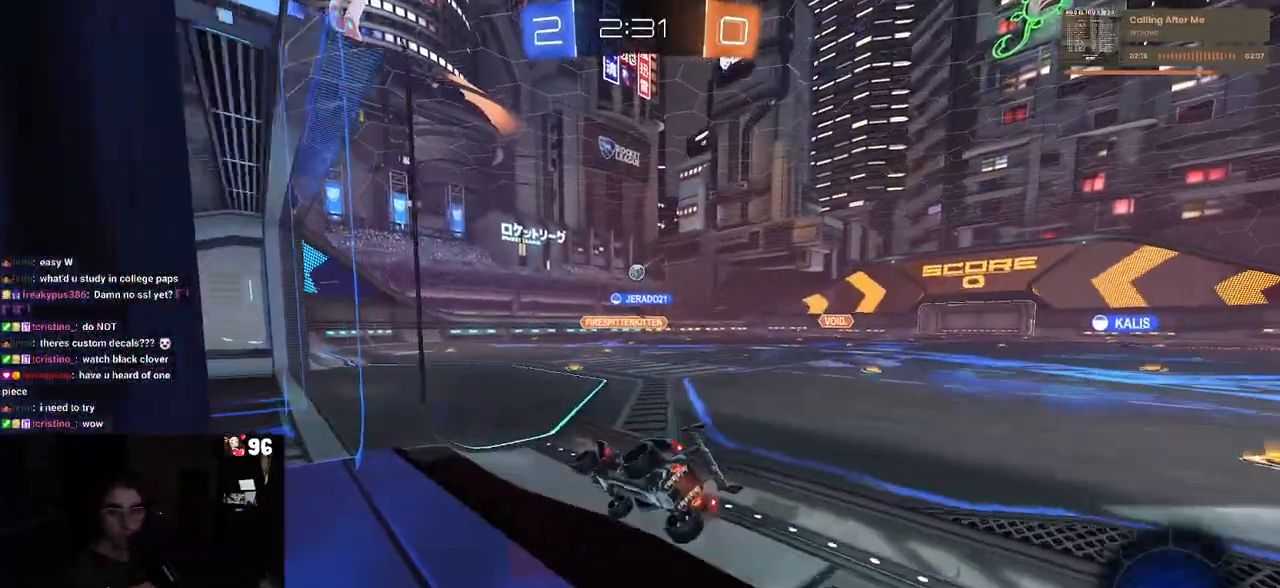
{"buttons": ["R2"], "left_stick": "right", "right_stick": "center", "events": [[200, "L2", "down"], [200, "R2", "up"], [300, "left_stick", "center"], [333, "R2", "down"], [367, "L2", "up"], [400, "left_stick", "right"]]}
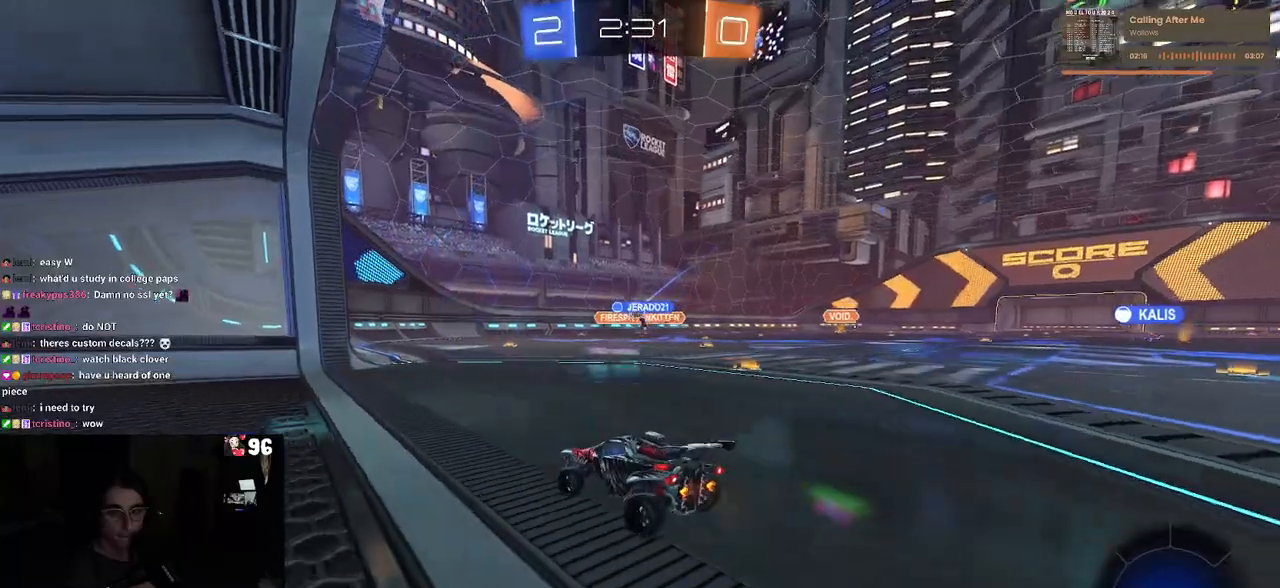
{"buttons": ["R2"], "left_stick": "center", "right_stick": "center", "events": [[150, "left_stick", "center"]]}
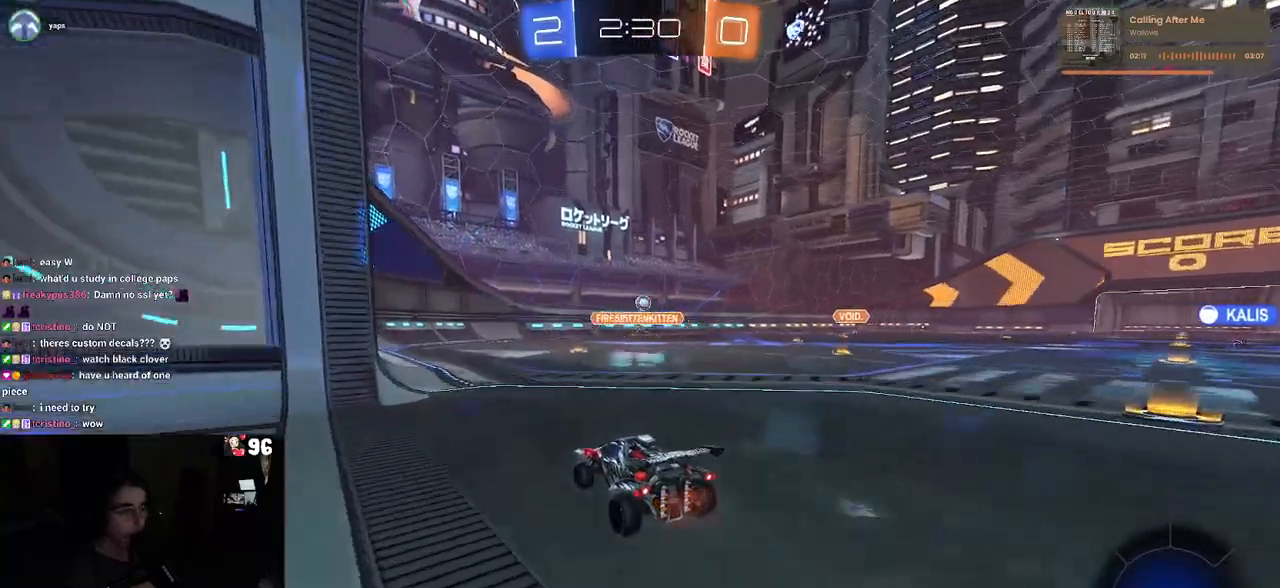
{"buttons": ["R2"], "left_stick": "right", "right_stick": "center", "events": [[167, "left_stick", "right"], [317, "left_stick", "center"], [383, "left_stick", "right"]]}
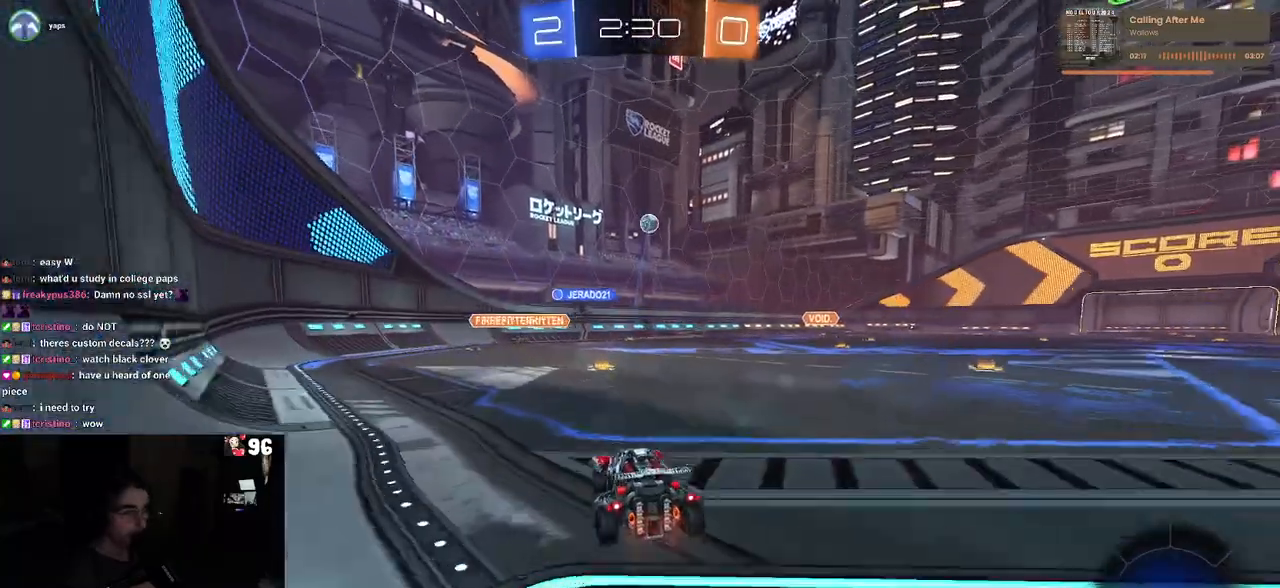
{"buttons": ["R2"], "left_stick": "right", "right_stick": "center", "events": [[33, "left_stick", "center"], [500, "left_stick", "right"]]}
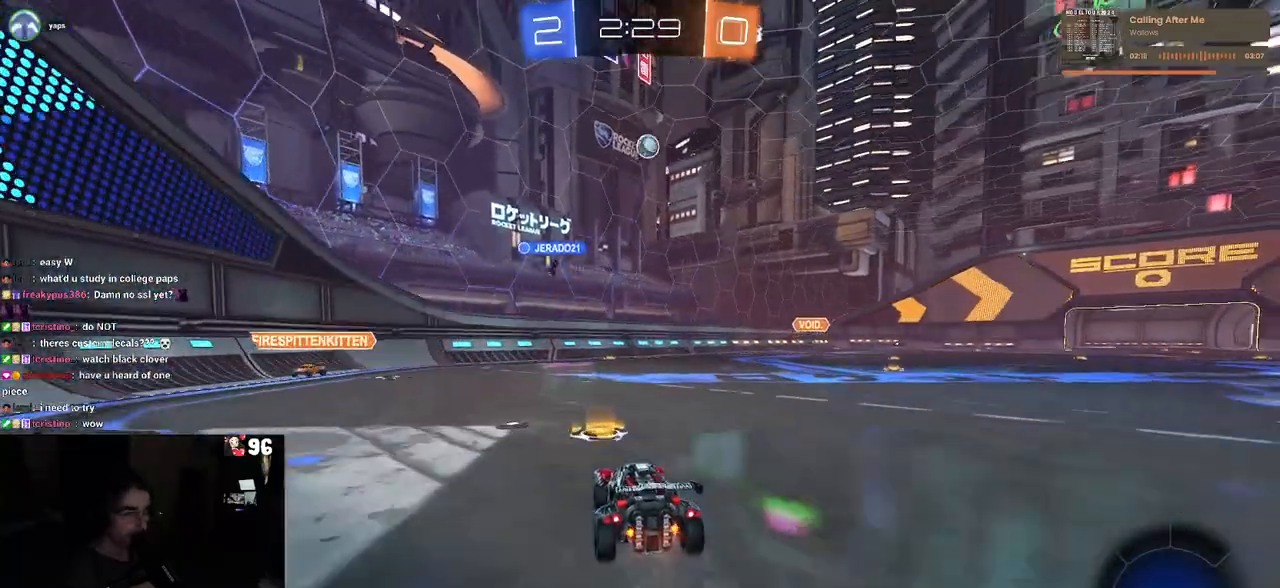
{"buttons": ["R2"], "left_stick": "right", "right_stick": "center", "events": []}
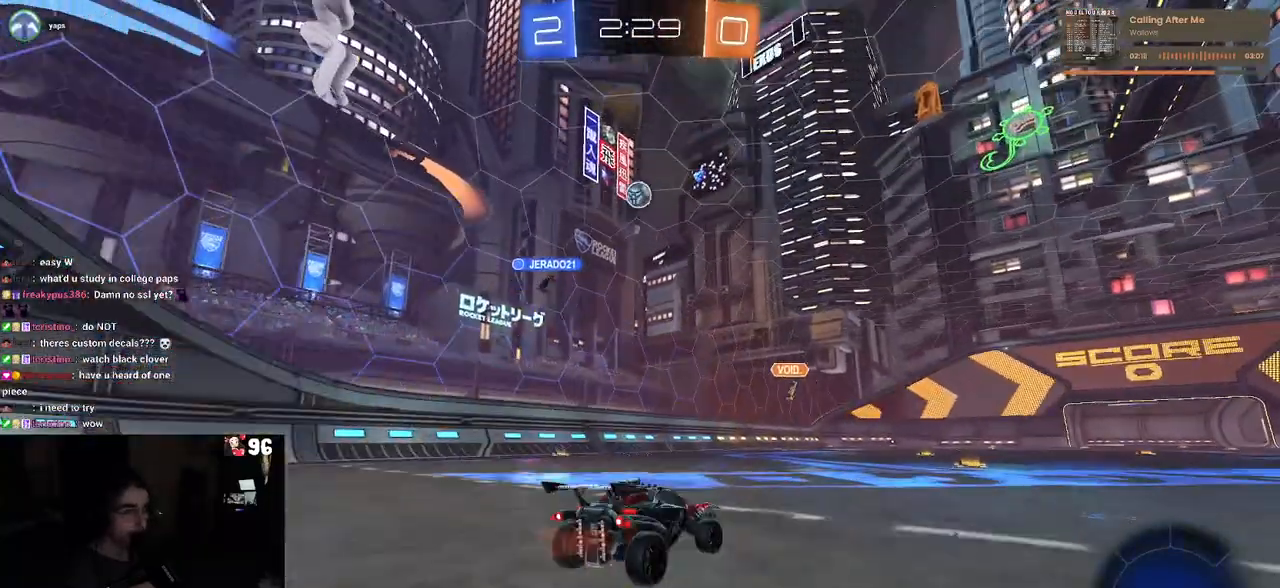
{"buttons": ["R1", "R2"], "left_stick": "left", "right_stick": "center", "events": [[250, "R1", "down"], [283, "left_stick", "center"], [383, "left_stick", "left"]]}
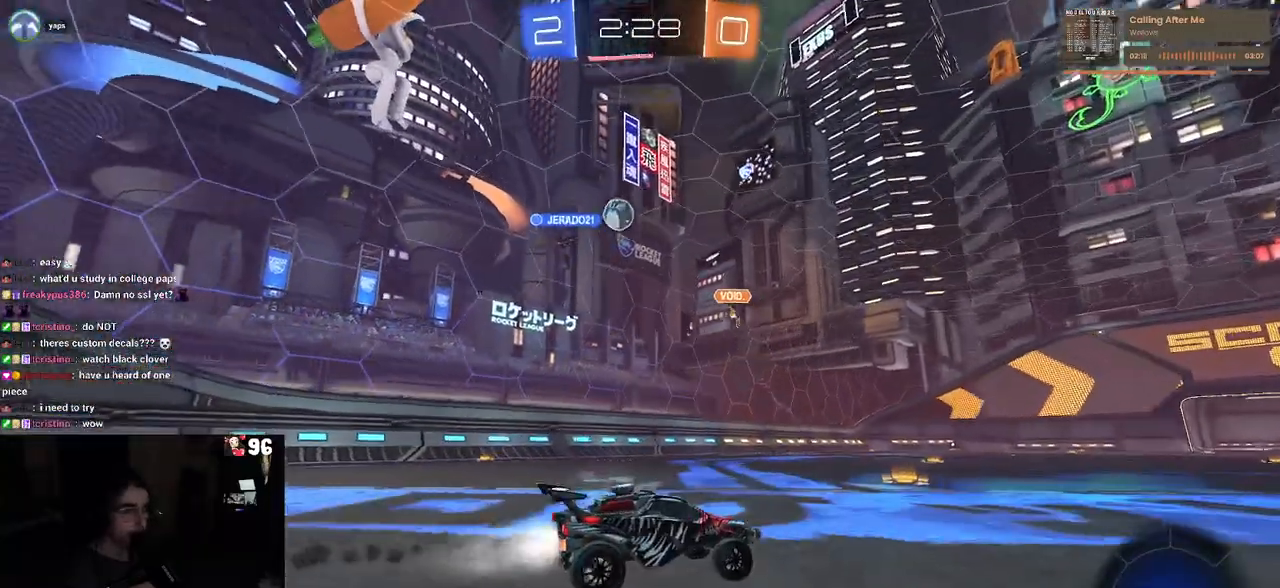
{"buttons": ["R2"], "left_stick": "left", "right_stick": "center", "events": [[83, "R1", "up"]]}
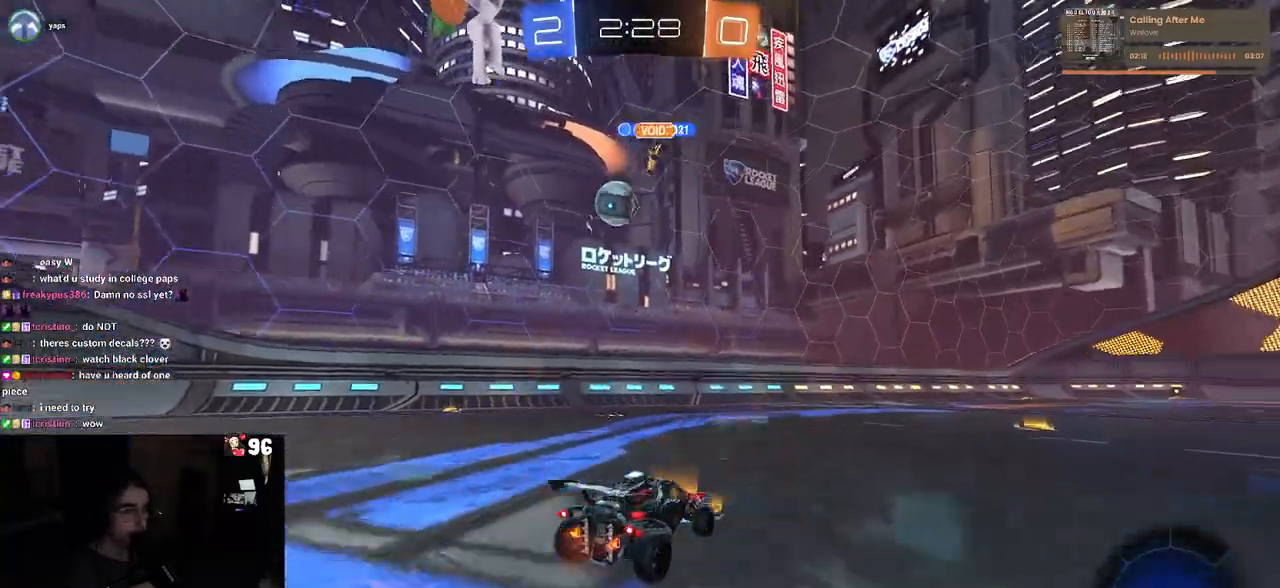
{"buttons": ["CROSS", "L2", "R2"], "left_stick": "down", "right_stick": "center", "events": [[267, "R2", "up"], [300, "L2", "down"], [333, "left_stick", "down"], [433, "R2", "down"], [467, "CROSS", "down"]]}